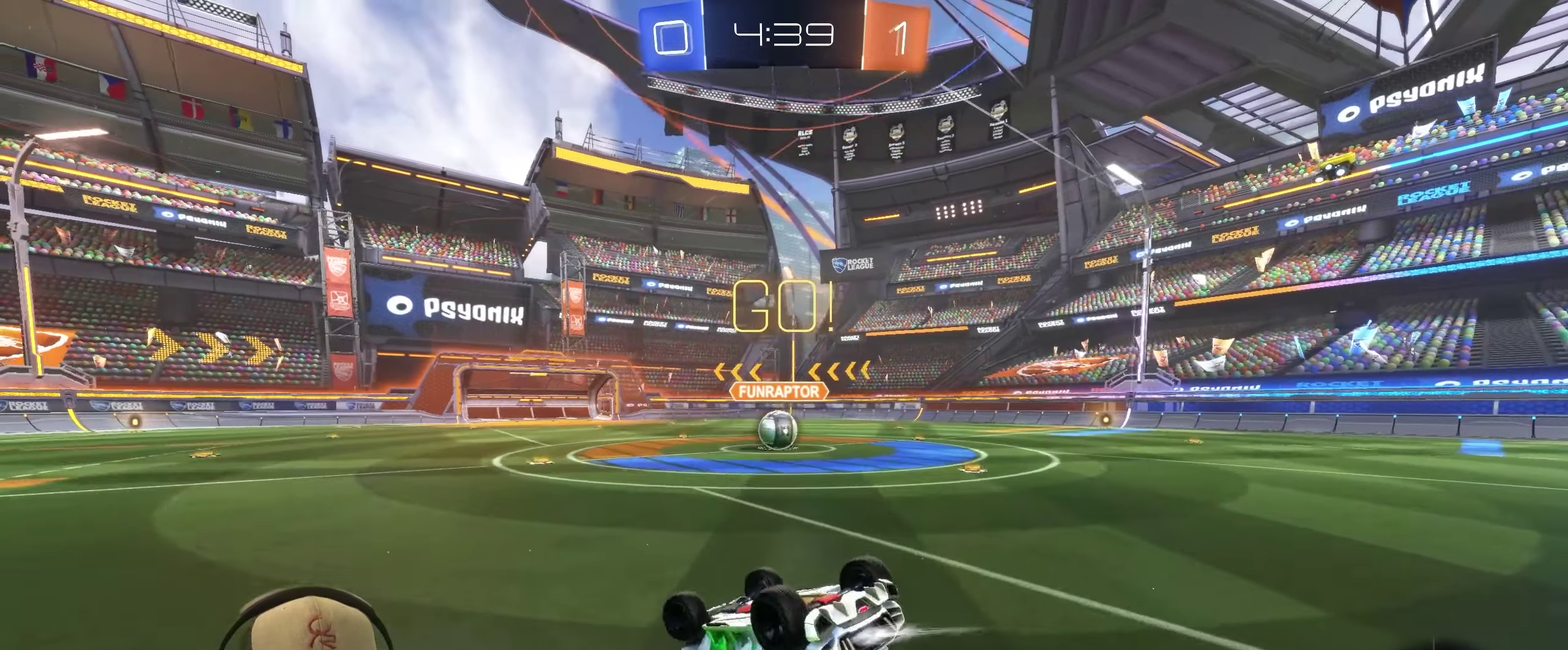
Gameplay with a controller (PlayStation layout); each line is a JSON object with the inputs held at the frame after it. "events" lists button and stick changes between this image and that frame as [ms after this image, input, new state], when the widget could be followed in between. Not read: L3 R3.
{"buttons": [], "left_stick": "center", "right_stick": "center", "events": [[284, "left_stick", "center"], [334, "R2", "up"]]}
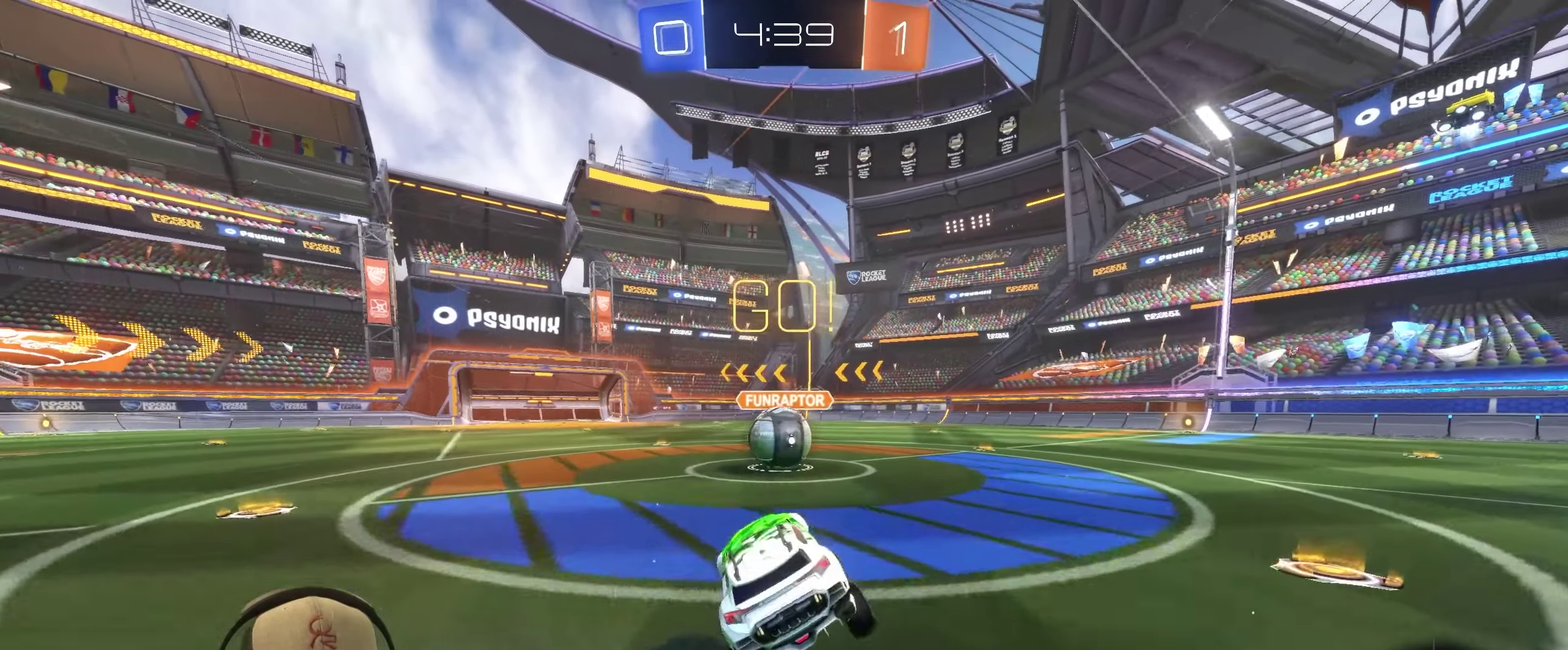
{"buttons": ["CROSS"], "left_stick": "down-right", "right_stick": "center", "events": [[167, "left_stick", "left"], [267, "CROSS", "down"], [300, "left_stick", "right"], [334, "CROSS", "up"], [400, "CROSS", "down"], [500, "left_stick", "down-right"]]}
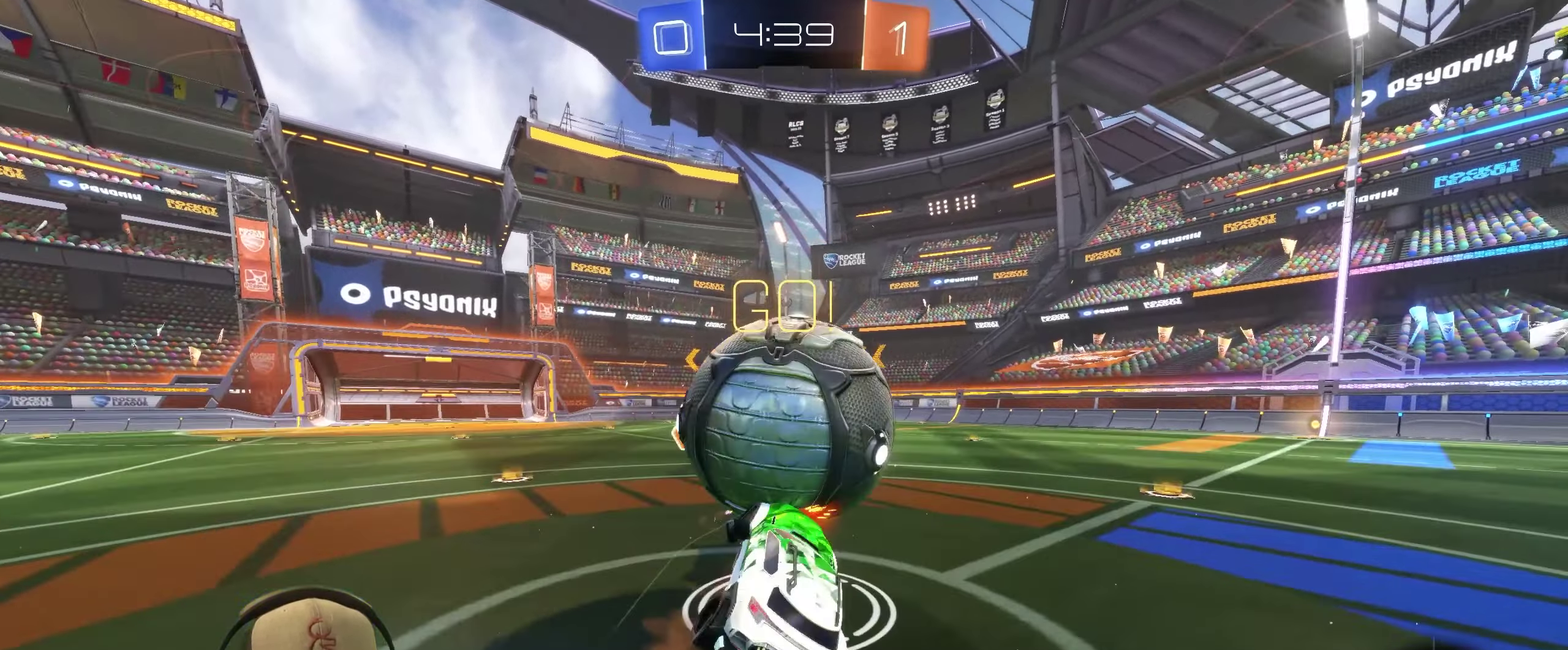
{"buttons": [], "left_stick": "up", "right_stick": "center", "events": [[17, "CROSS", "up"], [217, "left_stick", "right"], [384, "left_stick", "up-right"], [434, "left_stick", "up"]]}
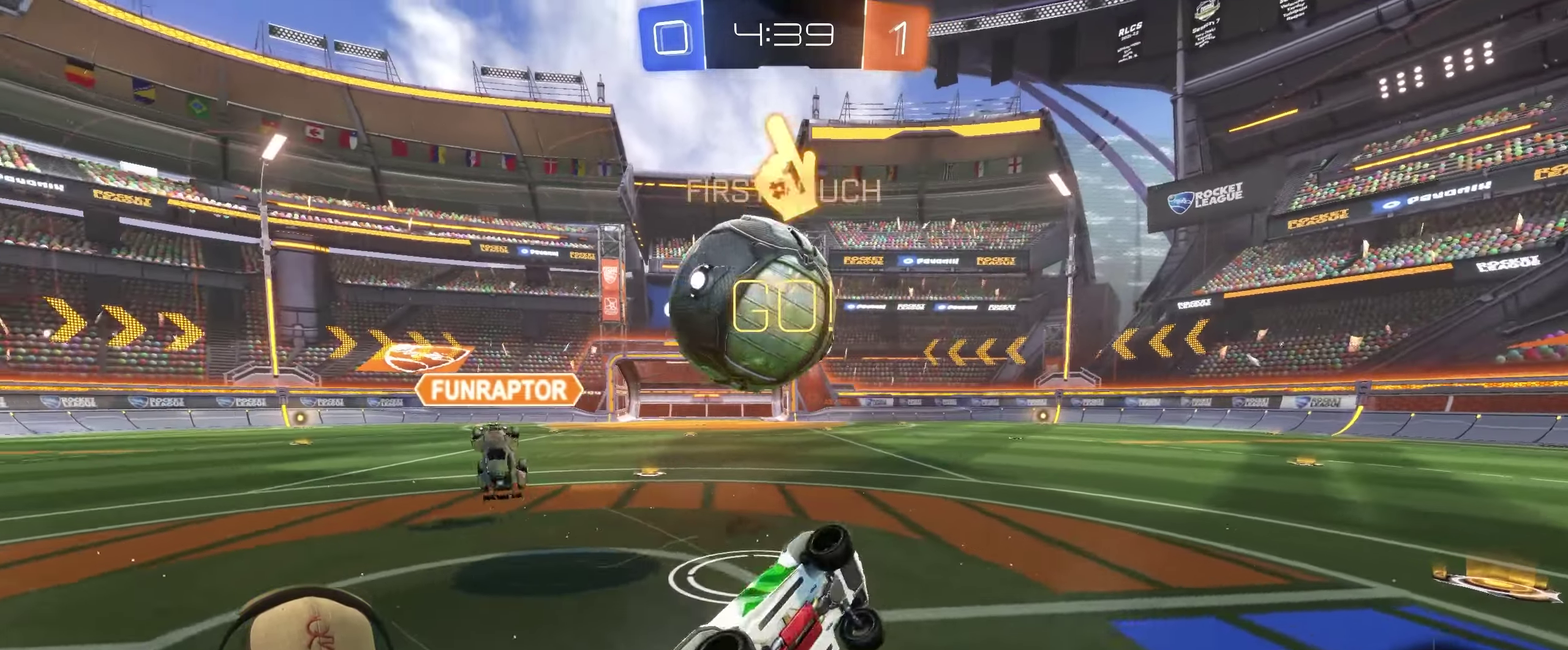
{"buttons": ["R2"], "left_stick": "right", "right_stick": "center", "events": [[34, "left_stick", "center"], [250, "left_stick", "right"], [334, "R2", "down"]]}
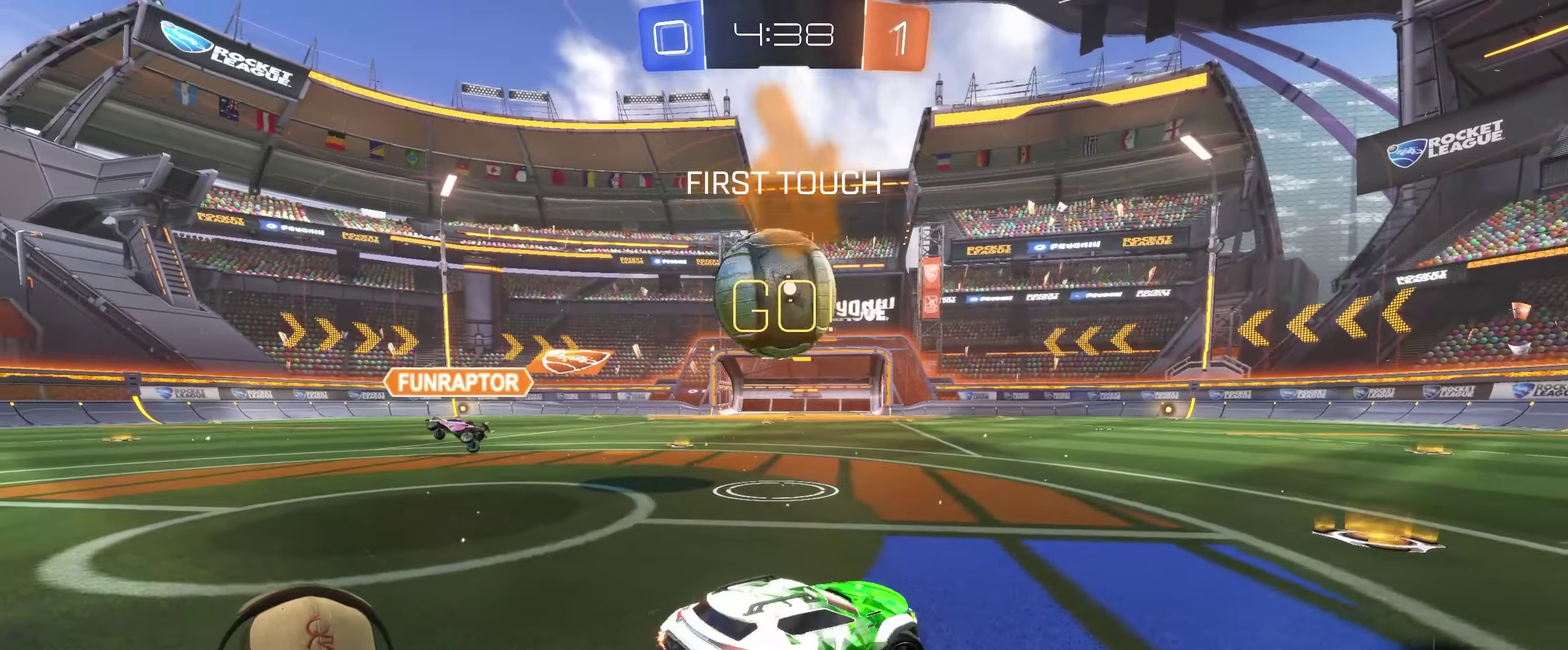
{"buttons": ["R2"], "left_stick": "left", "right_stick": "center", "events": [[217, "left_stick", "center"], [400, "left_stick", "left"]]}
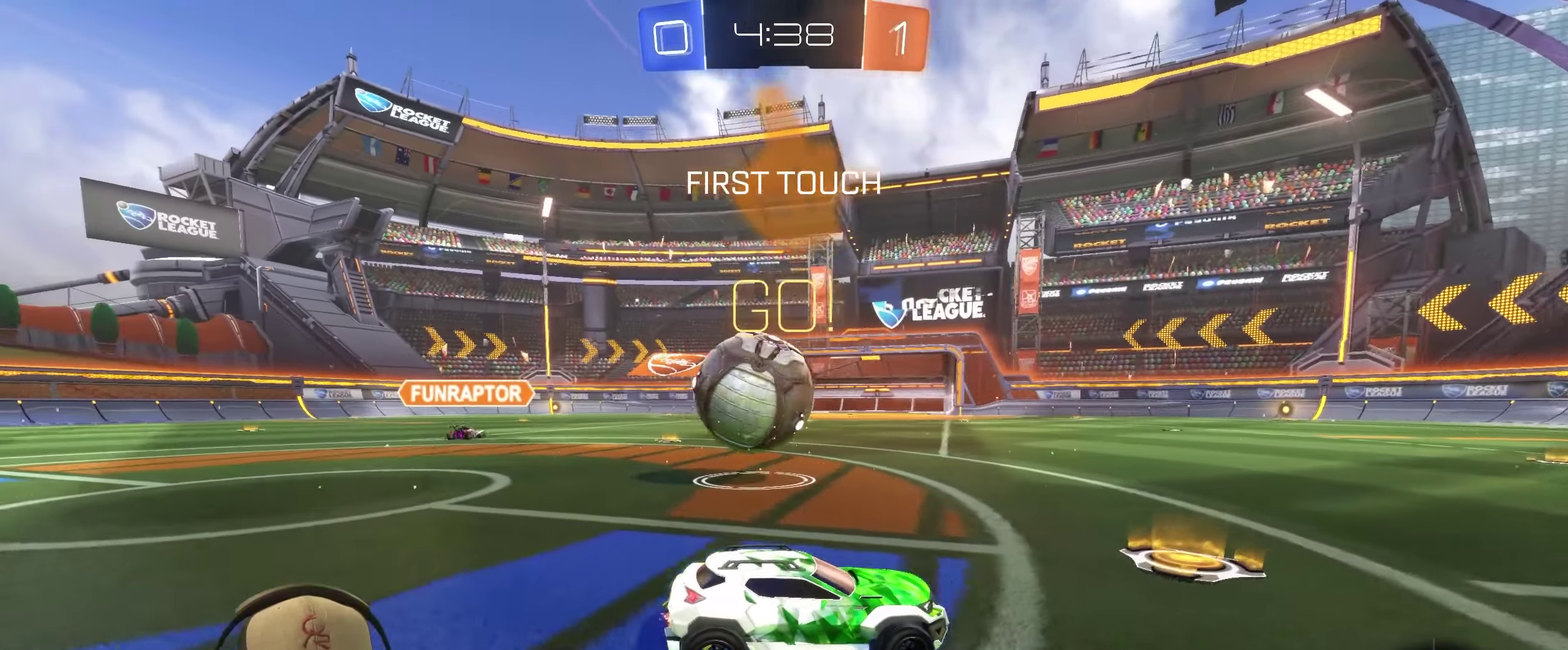
{"buttons": [], "left_stick": "left", "right_stick": "center", "events": [[17, "R2", "up"]]}
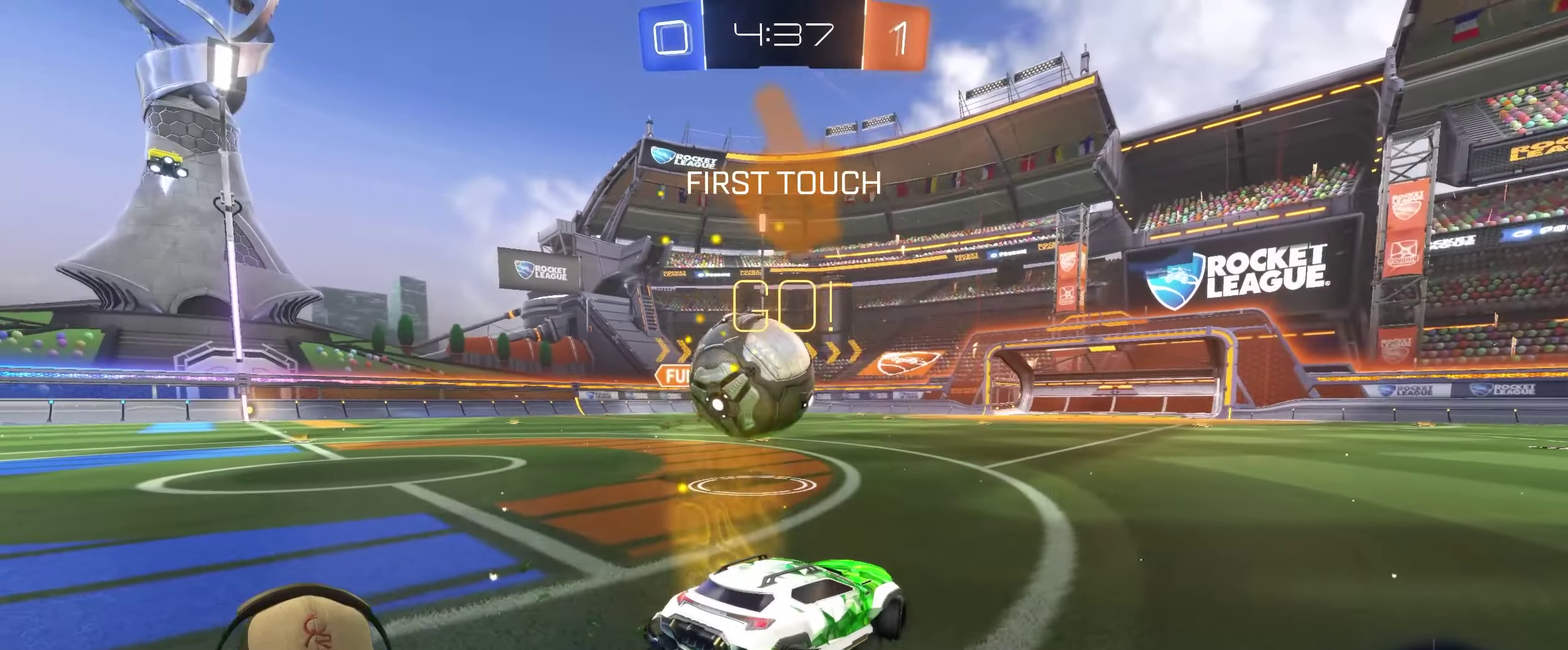
{"buttons": ["R2"], "left_stick": "center", "right_stick": "center", "events": [[117, "left_stick", "center"], [184, "R2", "down"], [267, "left_stick", "left"], [384, "left_stick", "center"]]}
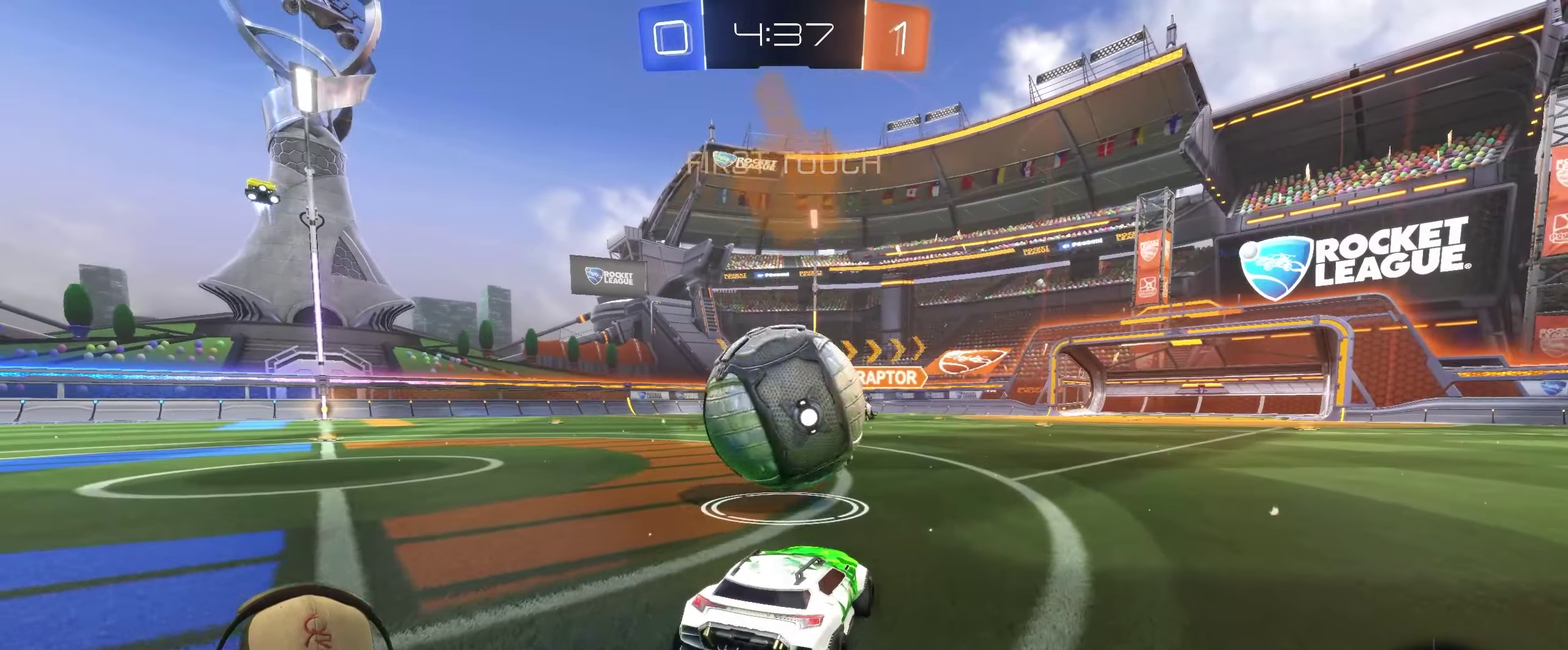
{"buttons": ["R2"], "left_stick": "up-right", "right_stick": "center", "events": [[84, "left_stick", "left"], [150, "TRIANGLE", "down"], [267, "TRIANGLE", "up"], [450, "left_stick", "up-right"]]}
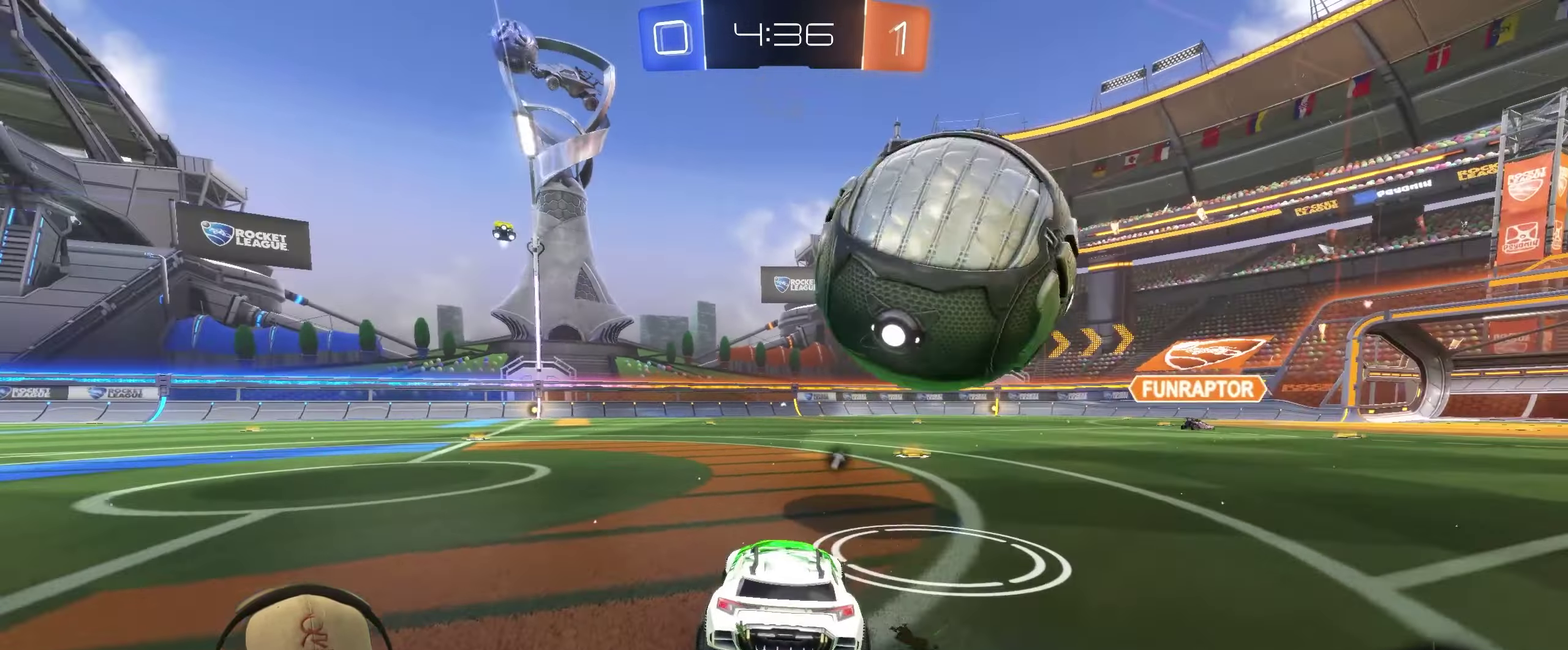
{"buttons": [], "left_stick": "center", "right_stick": "center", "events": [[84, "TRIANGLE", "down"], [84, "left_stick", "right"], [134, "left_stick", "center"], [200, "TRIANGLE", "up"], [350, "R2", "up"]]}
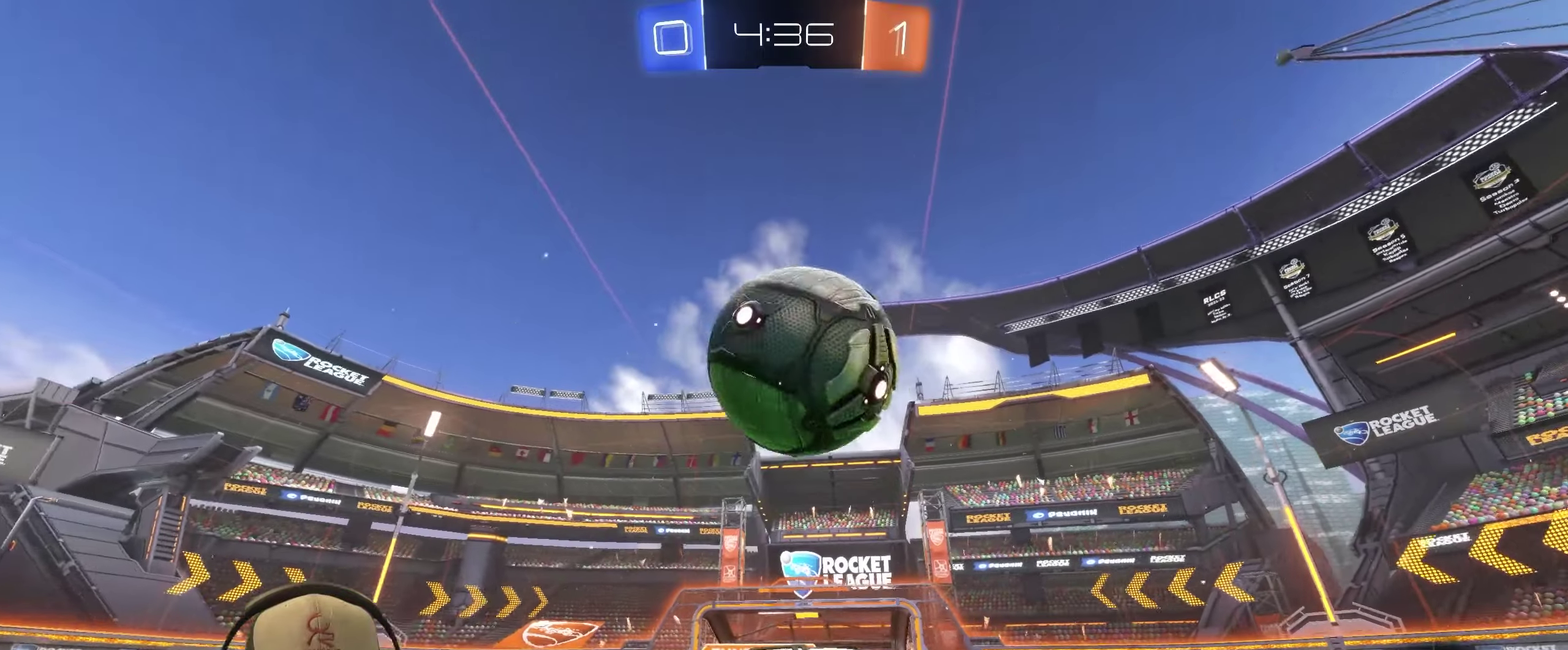
{"buttons": [], "left_stick": "center", "right_stick": "center", "events": [[33, "R2", "down"], [66, "left_stick", "right"], [133, "left_stick", "center"], [200, "TRIANGLE", "down"], [300, "left_stick", "right"], [316, "TRIANGLE", "up"], [333, "R2", "up"], [400, "left_stick", "center"]]}
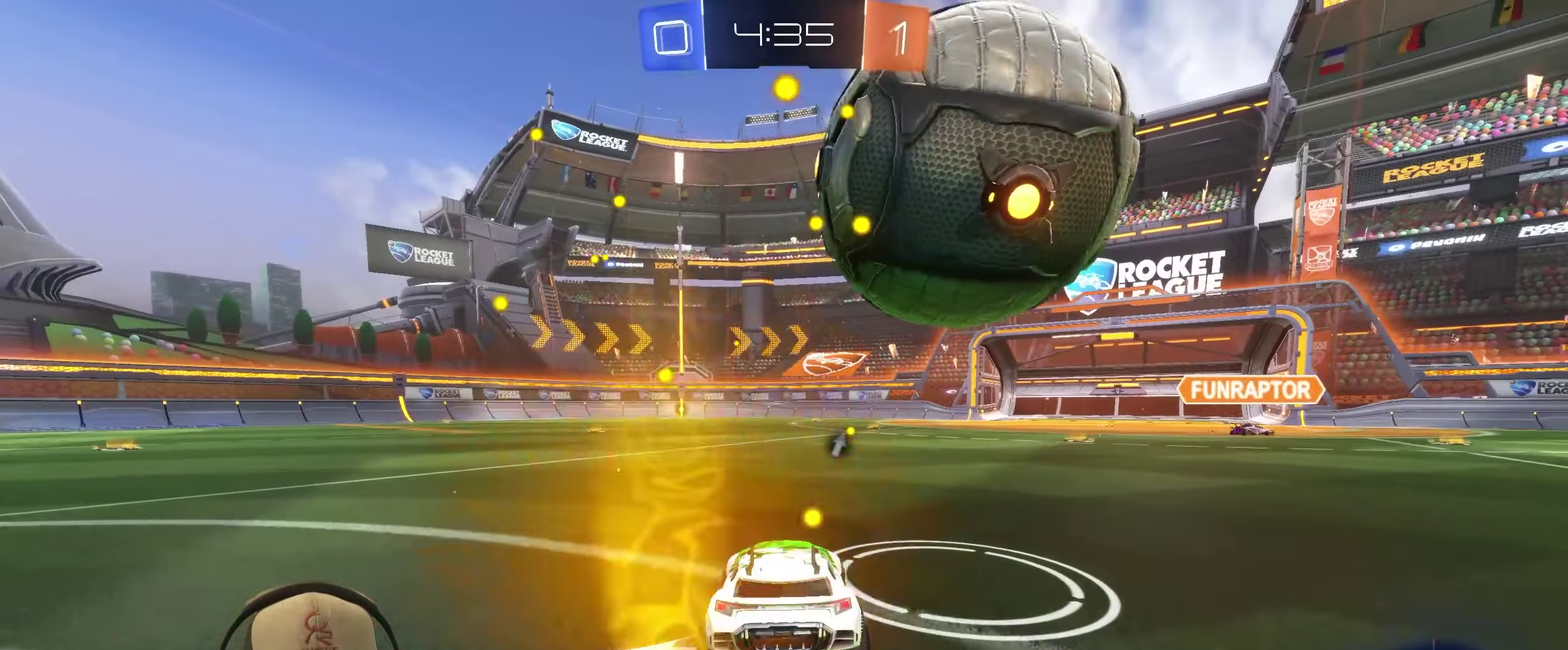
{"buttons": [], "left_stick": "center", "right_stick": "center", "events": [[50, "R2", "down"], [166, "left_stick", "right"], [250, "R2", "up"], [283, "left_stick", "center"], [366, "left_stick", "down-right"], [416, "left_stick", "center"]]}
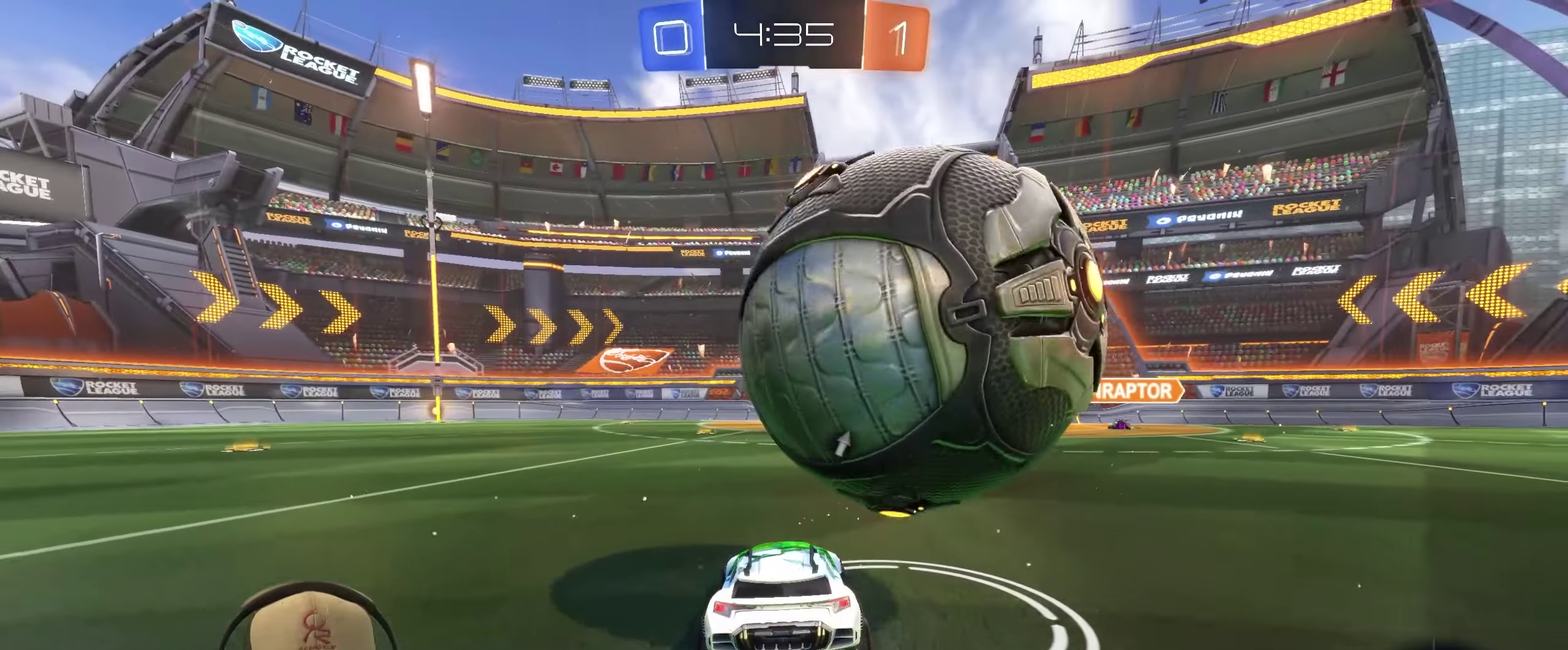
{"buttons": ["R2"], "left_stick": "right", "right_stick": "center", "events": [[66, "left_stick", "right"], [200, "left_stick", "center"], [350, "R2", "down"], [483, "left_stick", "right"]]}
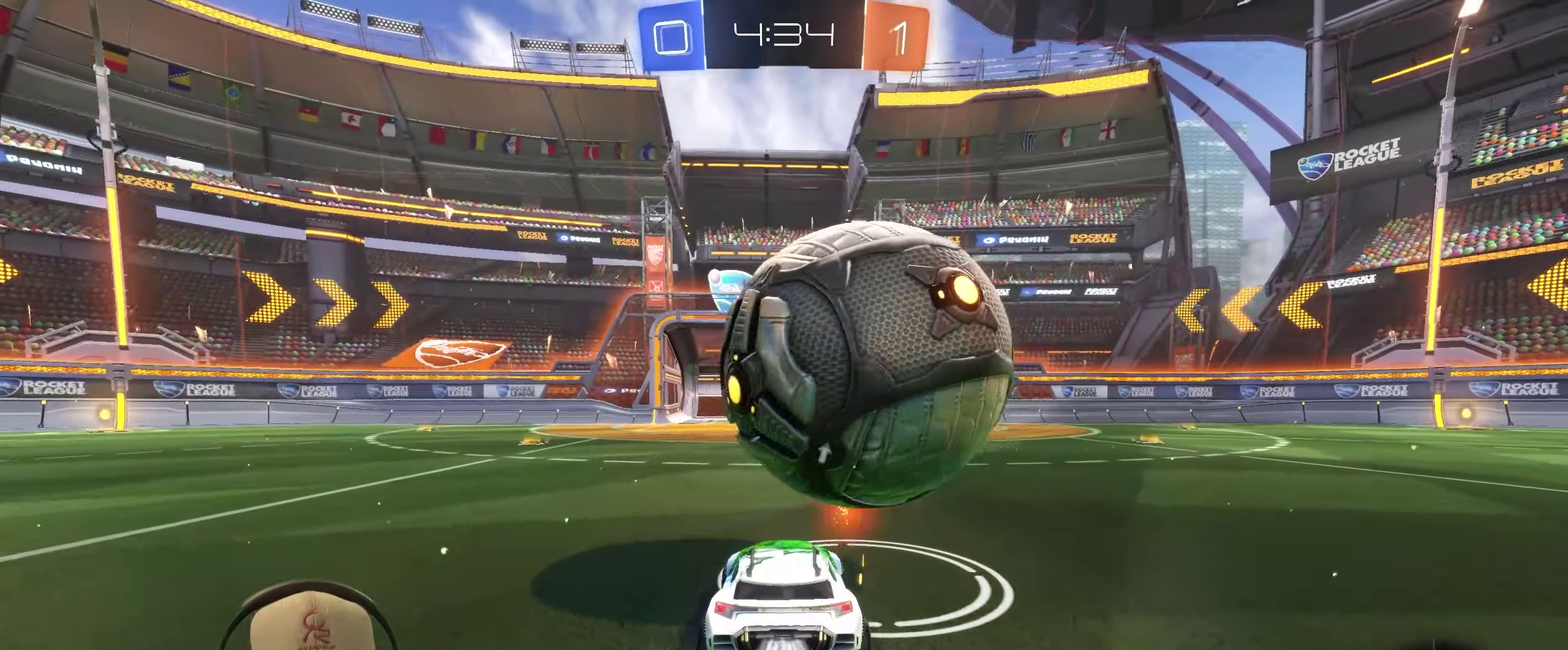
{"buttons": ["R2"], "left_stick": "right", "right_stick": "center", "events": [[100, "left_stick", "center"], [233, "left_stick", "left"], [316, "left_stick", "center"], [383, "left_stick", "right"]]}
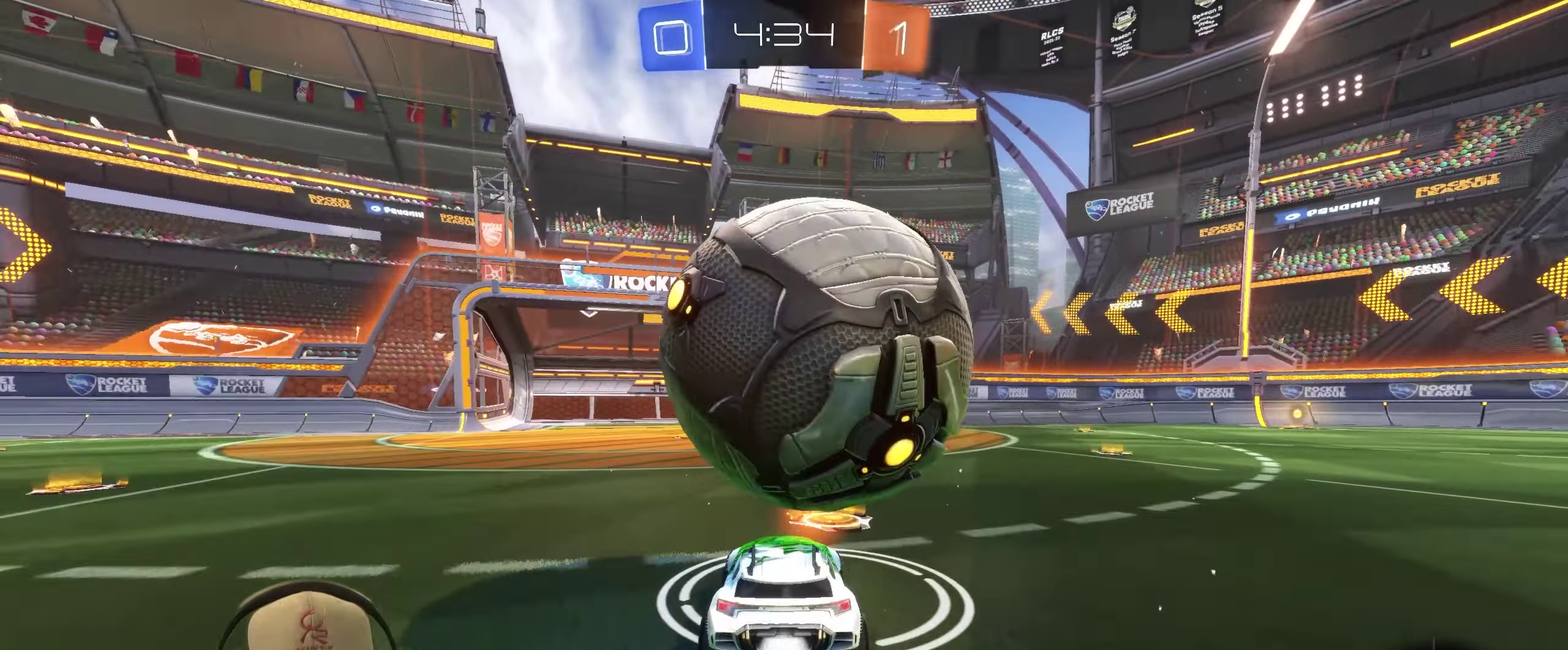
{"buttons": [], "left_stick": "down", "right_stick": "center", "events": [[50, "left_stick", "down-right"], [116, "CROSS", "down"], [250, "left_stick", "left"], [300, "left_stick", "down-left"], [416, "CROSS", "up"], [483, "R2", "up"], [483, "left_stick", "down"]]}
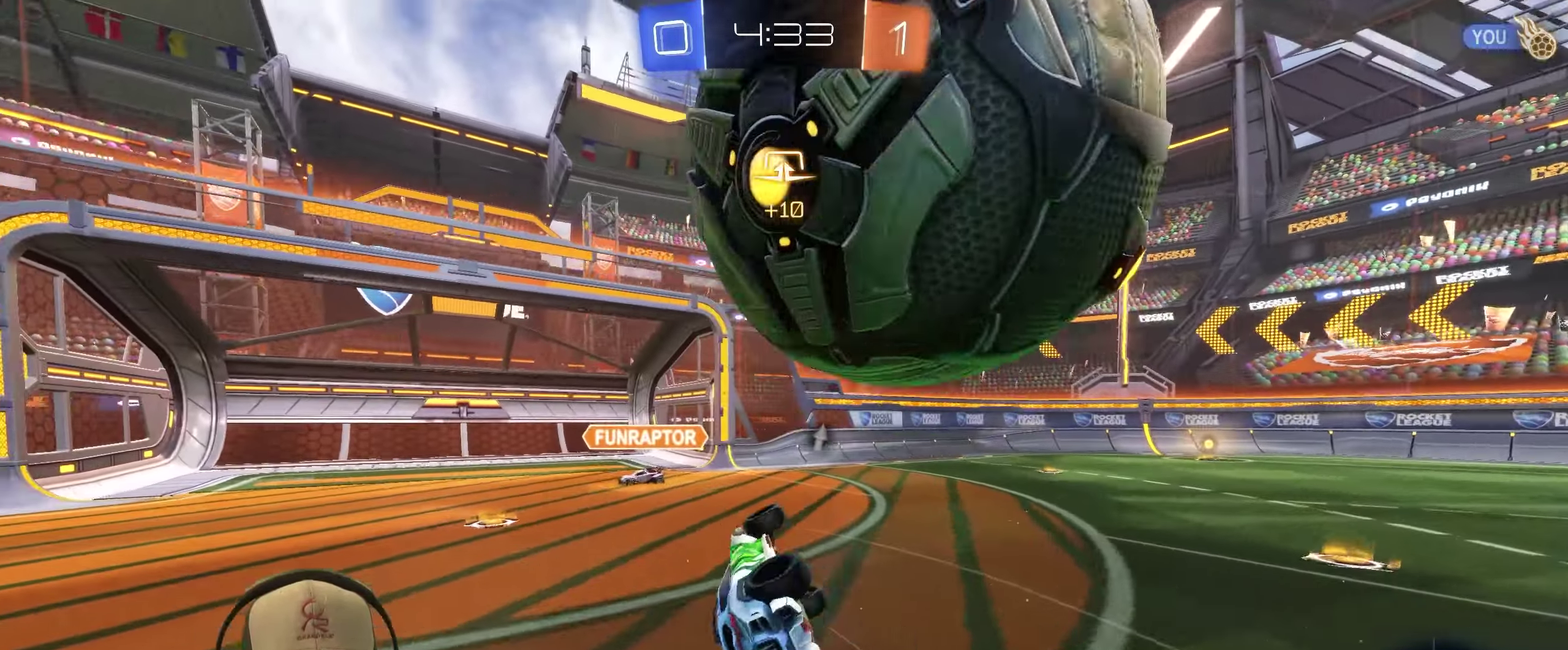
{"buttons": [], "left_stick": "down-right", "right_stick": "center", "events": [[216, "left_stick", "center"], [333, "TRIANGLE", "down"], [433, "left_stick", "right"], [450, "TRIANGLE", "up"], [500, "left_stick", "down-right"]]}
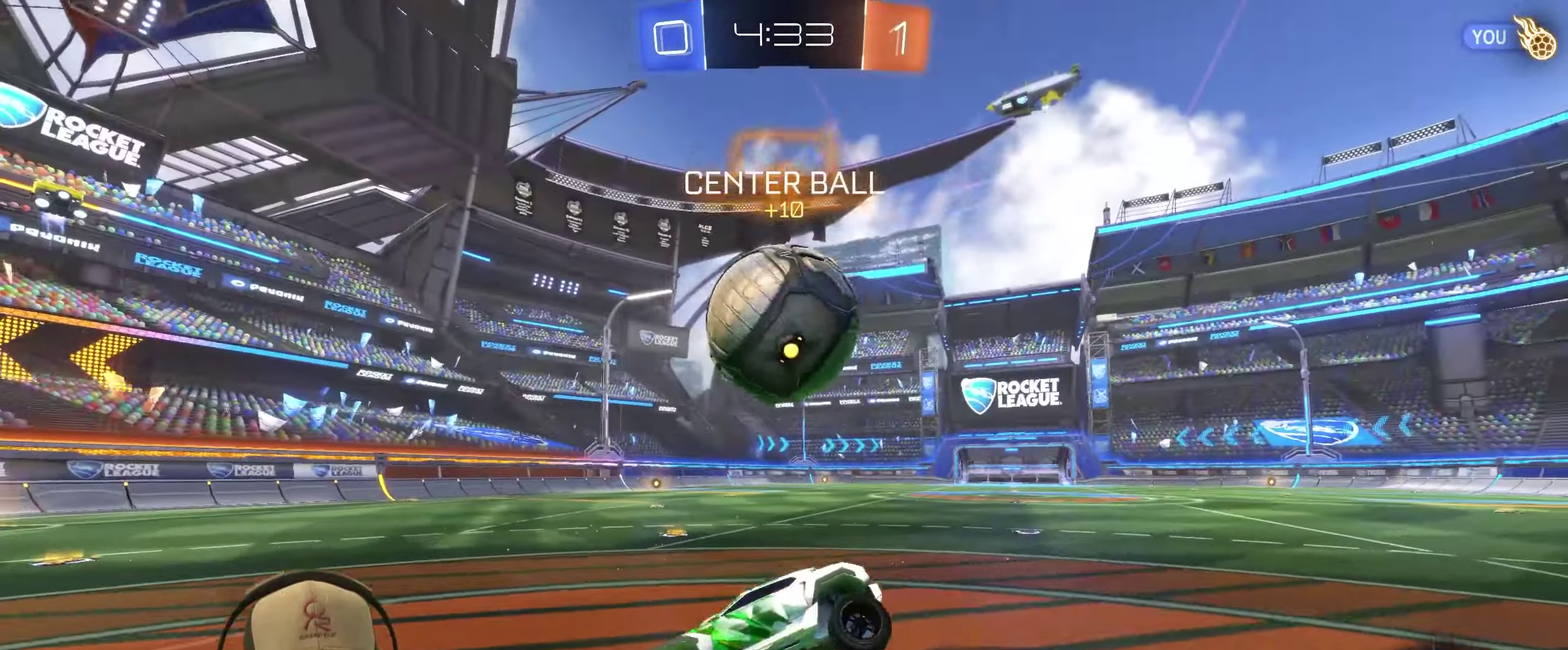
{"buttons": ["R2"], "left_stick": "right", "right_stick": "center", "events": [[150, "left_stick", "right"], [366, "R2", "down"]]}
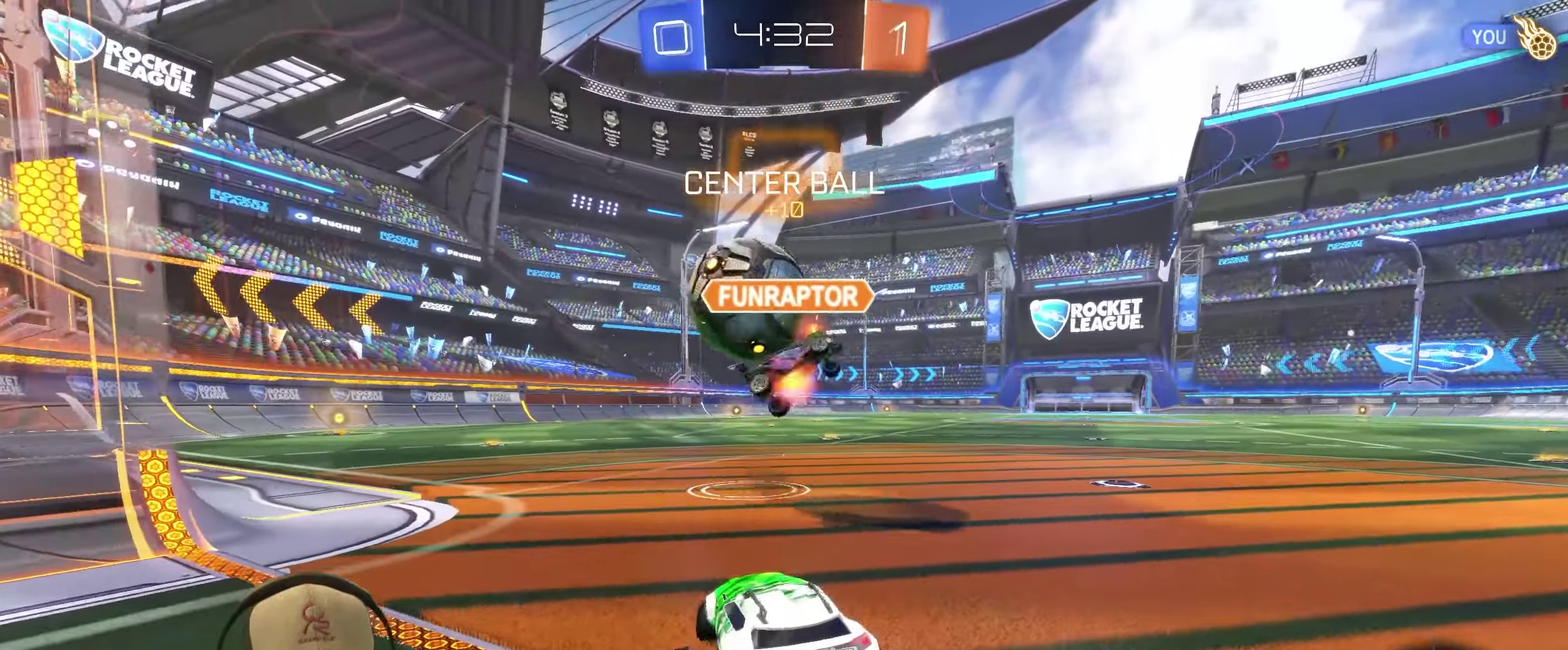
{"buttons": ["R2"], "left_stick": "center", "right_stick": "center", "events": [[66, "left_stick", "center"], [316, "left_stick", "left"], [500, "left_stick", "center"]]}